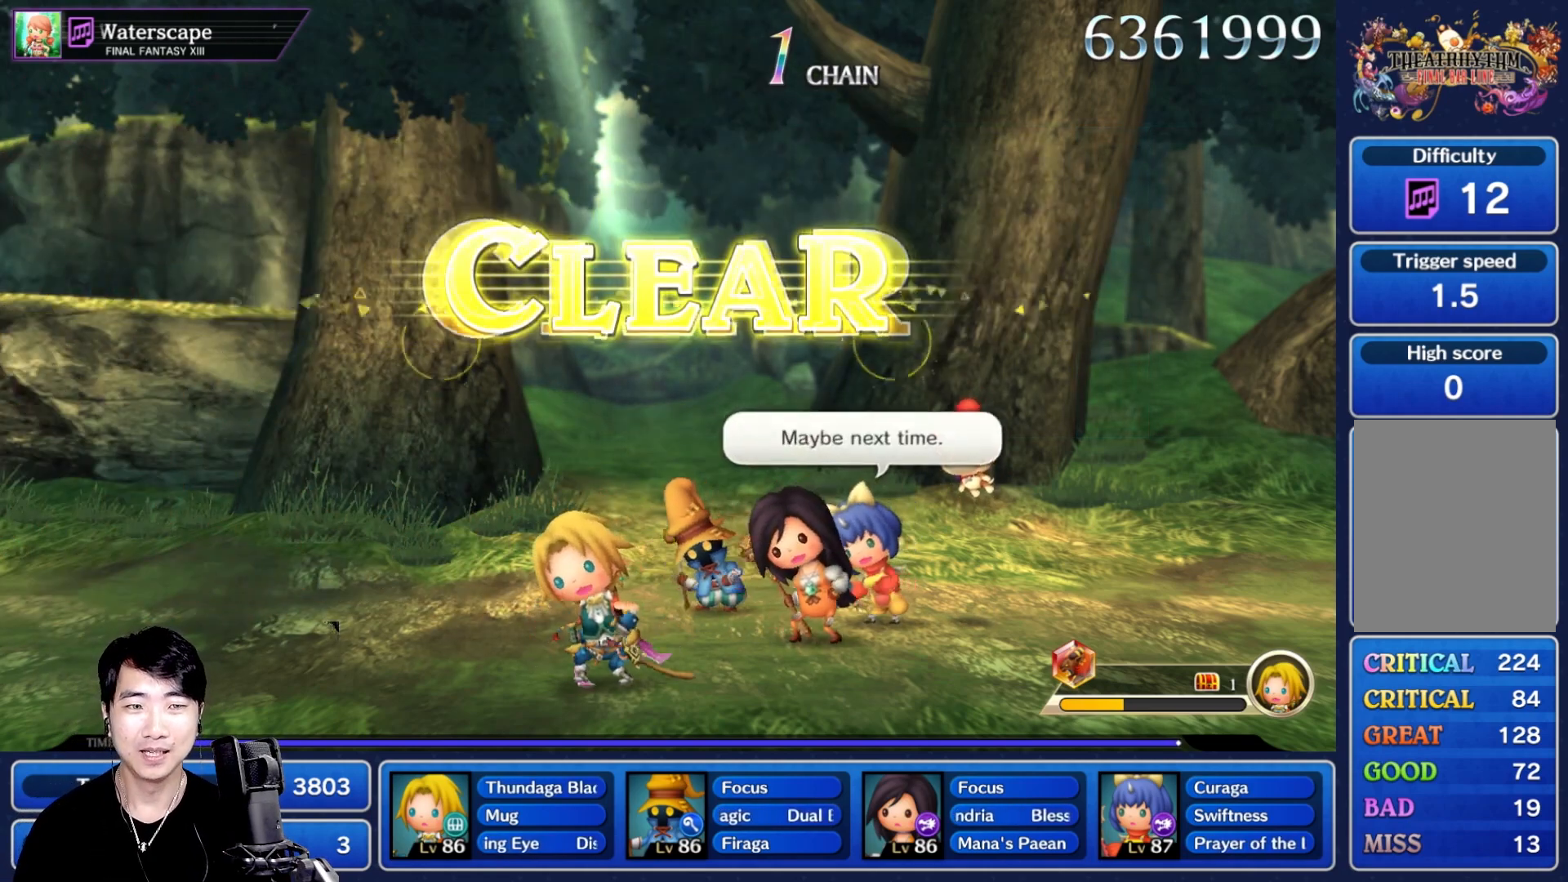
Gameplay with a controller (Nintendo layout); each line is a JSON object with the inputs held at the frame after it. "events" lists button and stick changes between this image and that frame as [ms after this image, input, new state], when the widget could be followed in between. Not read: L3 R3 SELECT START.
{"buttons": ["R1"], "left_stick": "center", "right_stick": "center", "events": [[83, "R1", "down"]]}
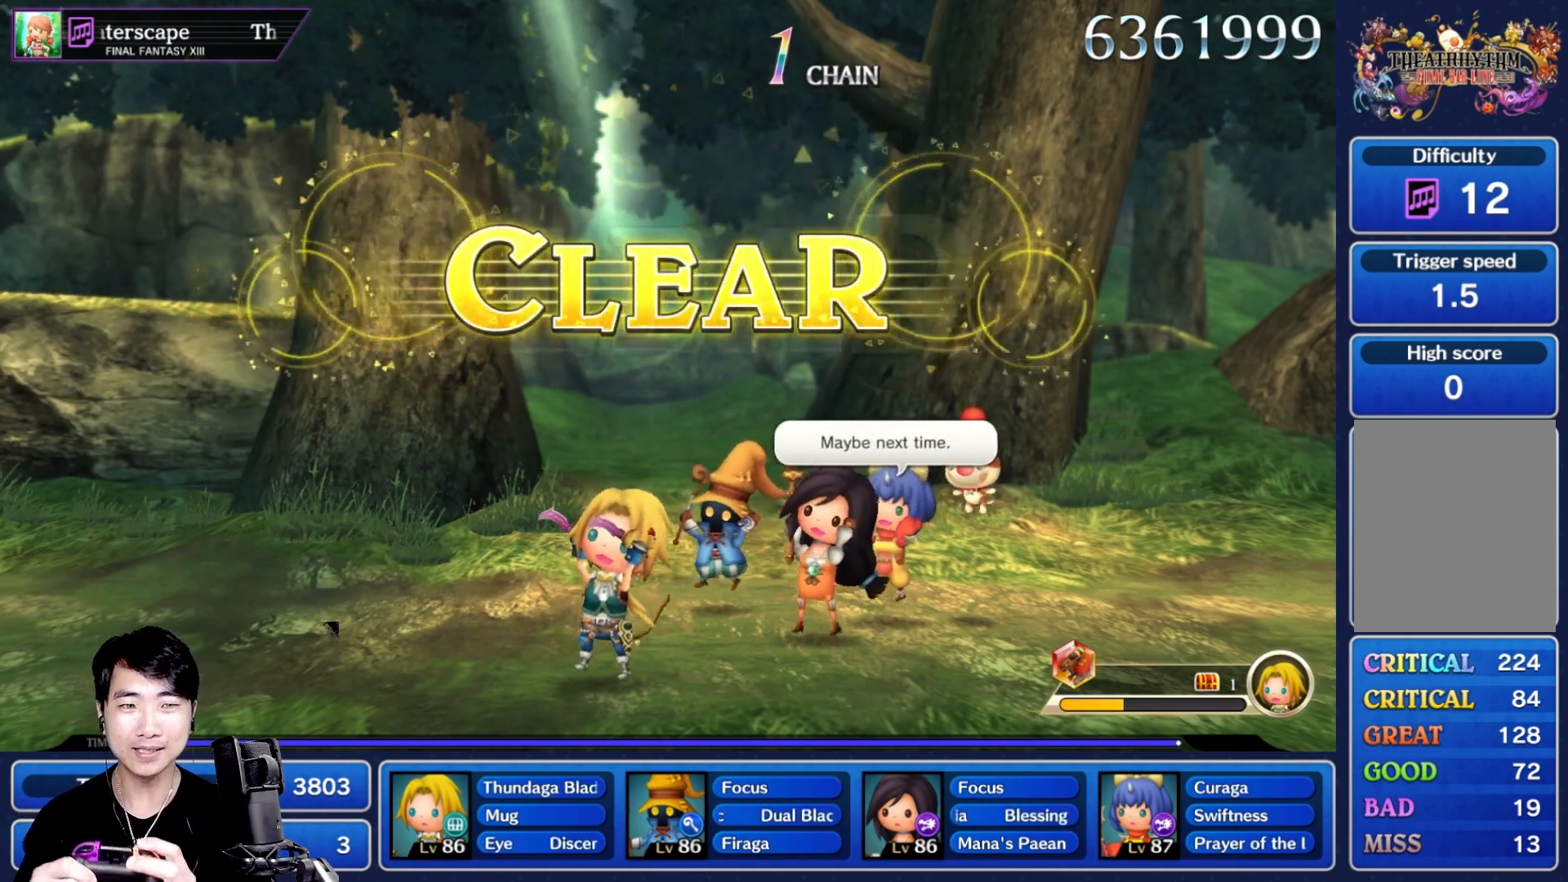
{"buttons": ["R1"], "left_stick": "center", "right_stick": "center", "events": []}
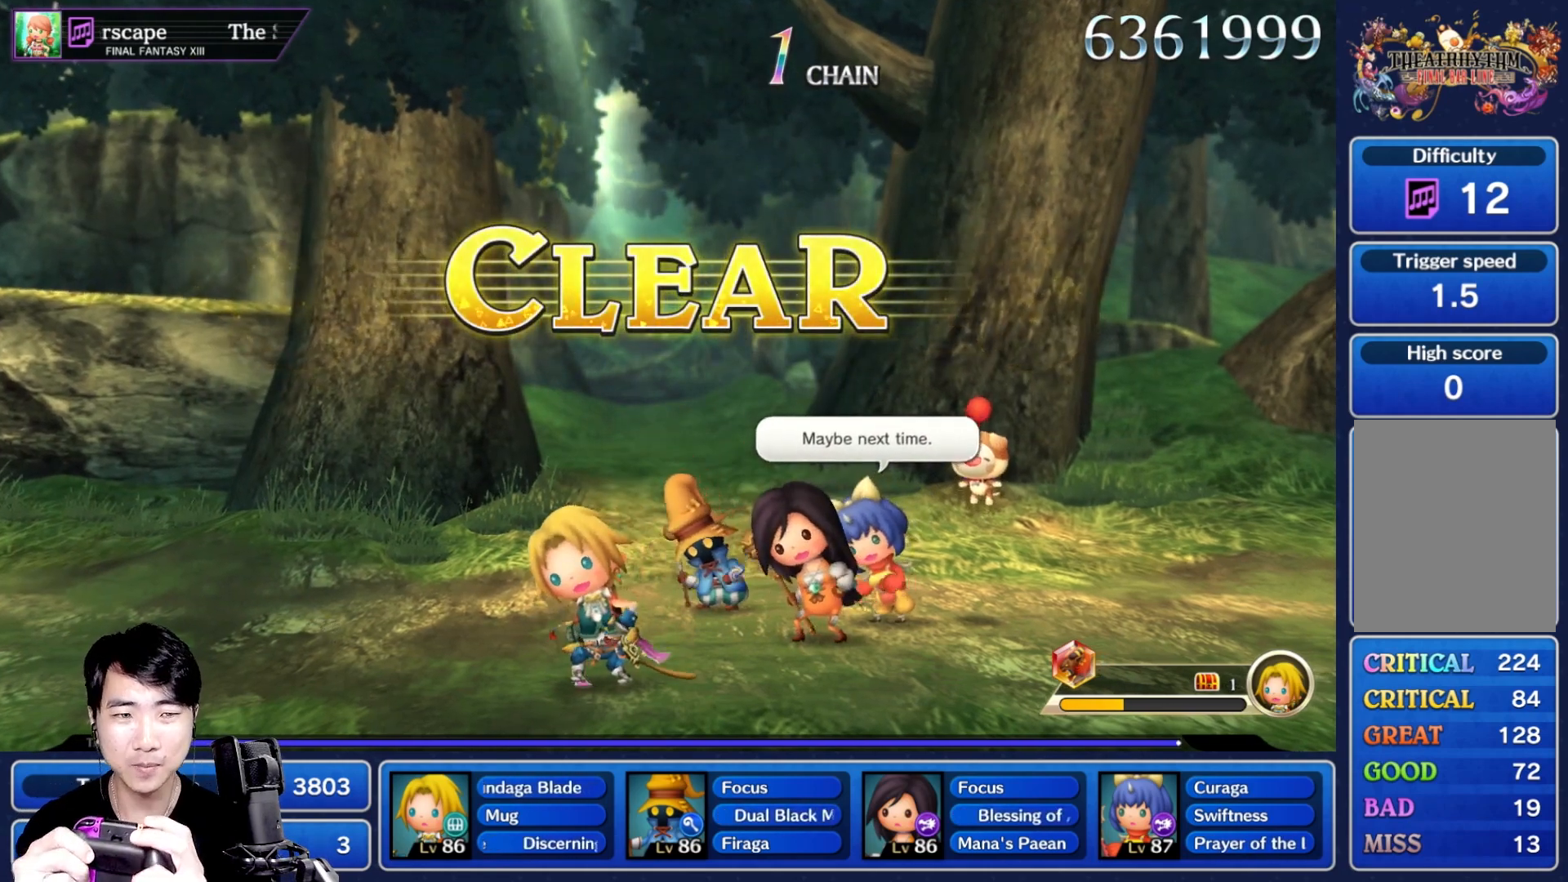
{"buttons": ["R1"], "left_stick": "center", "right_stick": "center", "events": []}
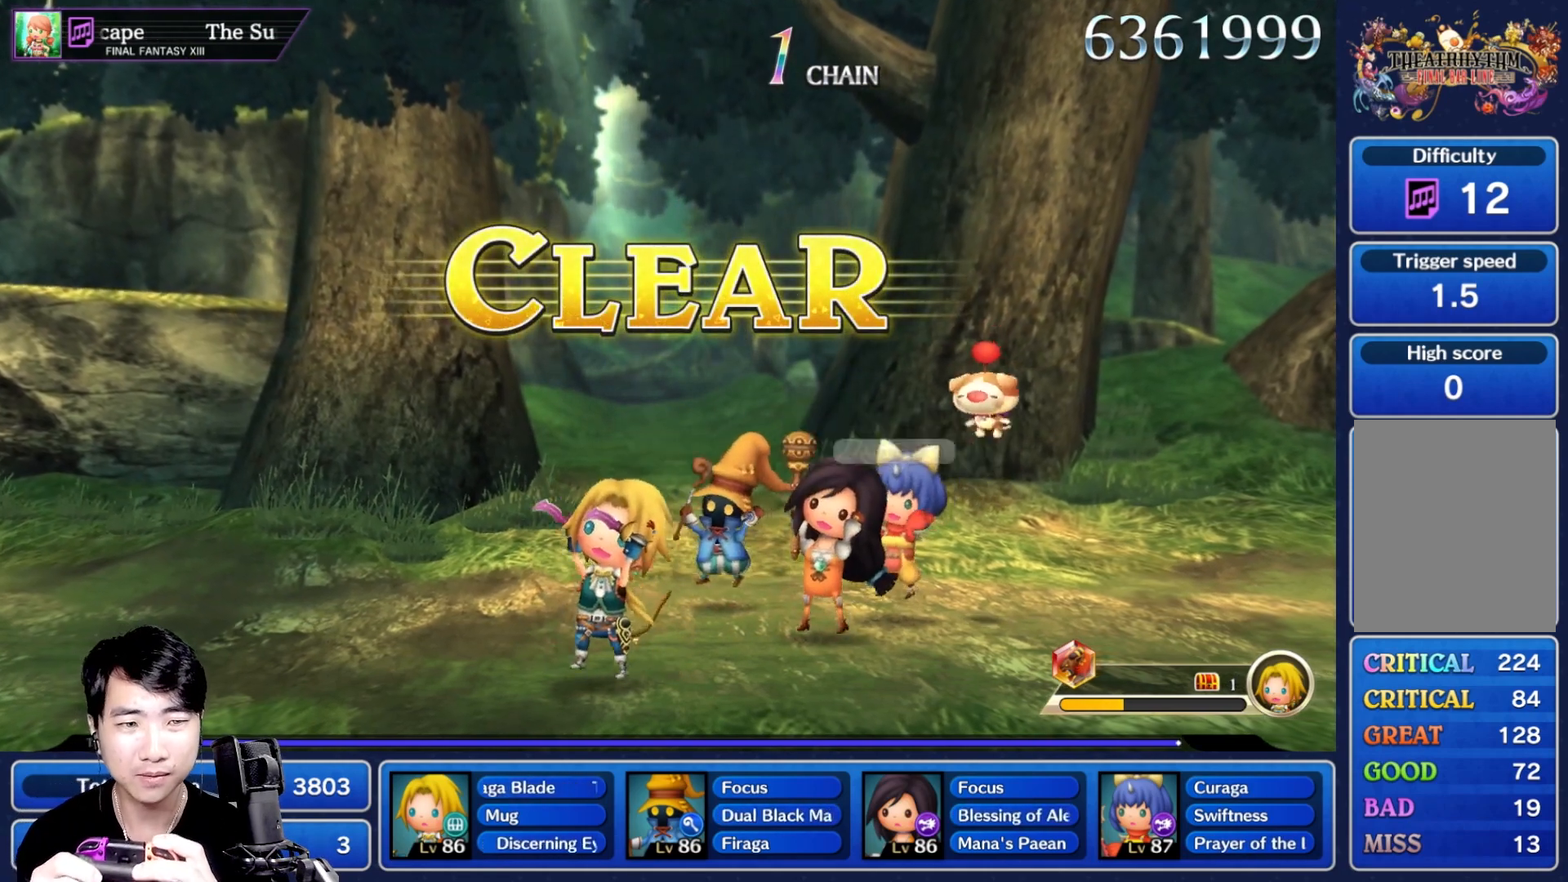
{"buttons": [], "left_stick": "center", "right_stick": "center", "events": [[233, "R1", "up"], [383, "R1", "down"], [433, "R1", "up"]]}